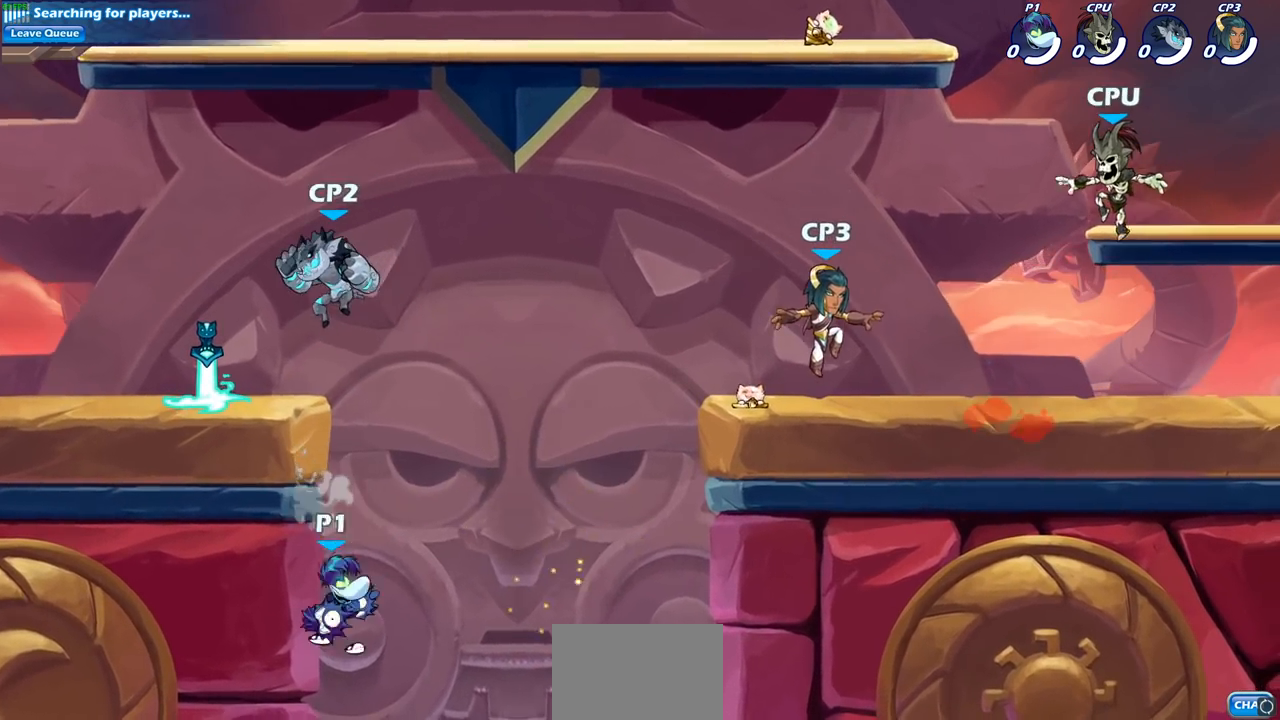
Gameplay with a controller (PlayStation layout); each line is a JSON object with the inputs held at the frame after it. "events" lists button and stick changes between this image and that frame as [ms after this image, input, new state], when the widget could be followed in between. Not read: R3 right_stick.
{"buttons": [], "left_stick": "left", "events": [[17, "left_stick", "left"], [67, "CIRCLE", "down"], [100, "CROSS", "up"], [217, "CIRCLE", "up"]]}
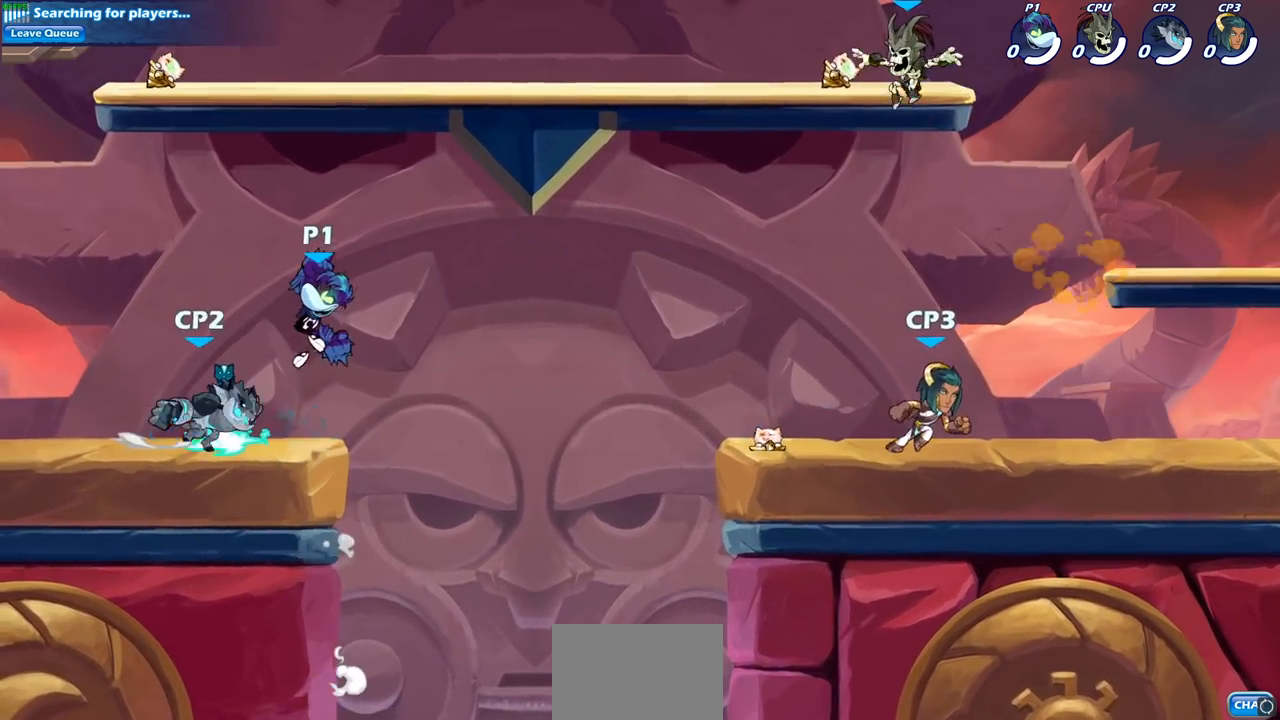
{"buttons": [], "left_stick": "center", "events": [[150, "left_stick", "down-left"], [183, "SQUARE", "down"], [267, "SQUARE", "up"], [317, "left_stick", "center"]]}
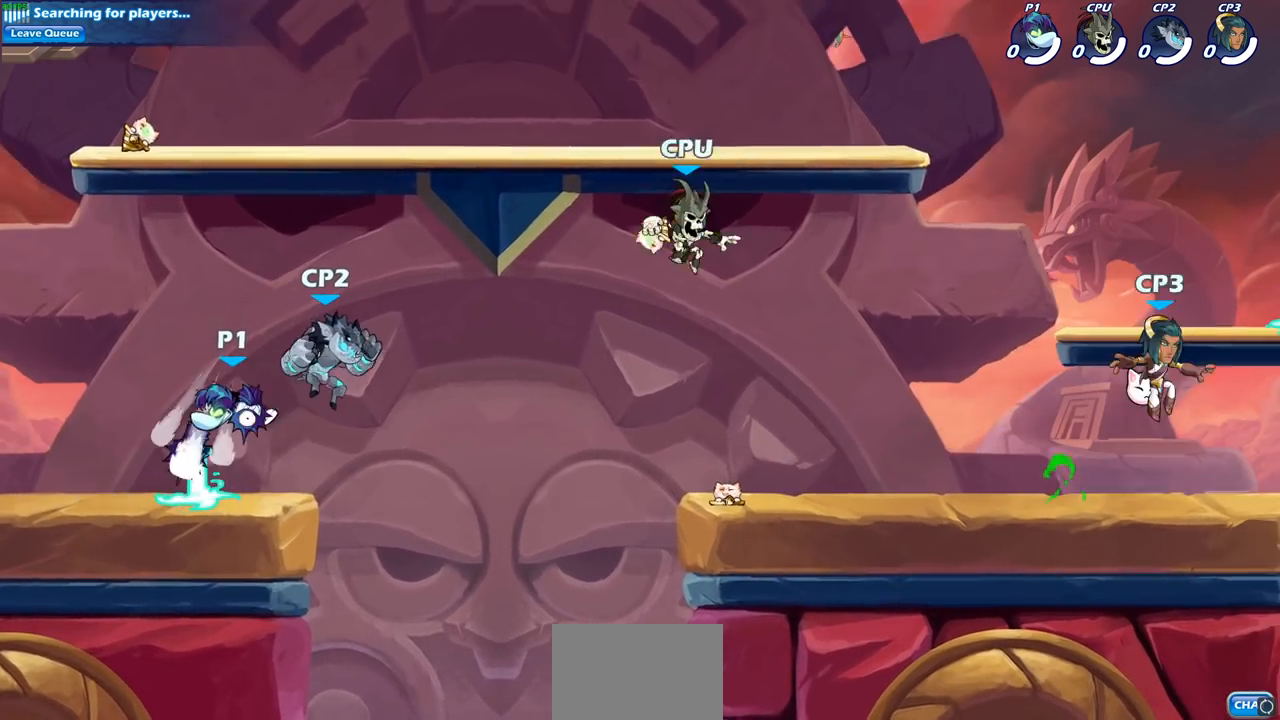
{"buttons": [], "left_stick": "right", "events": [[83, "left_stick", "left"], [433, "left_stick", "right"]]}
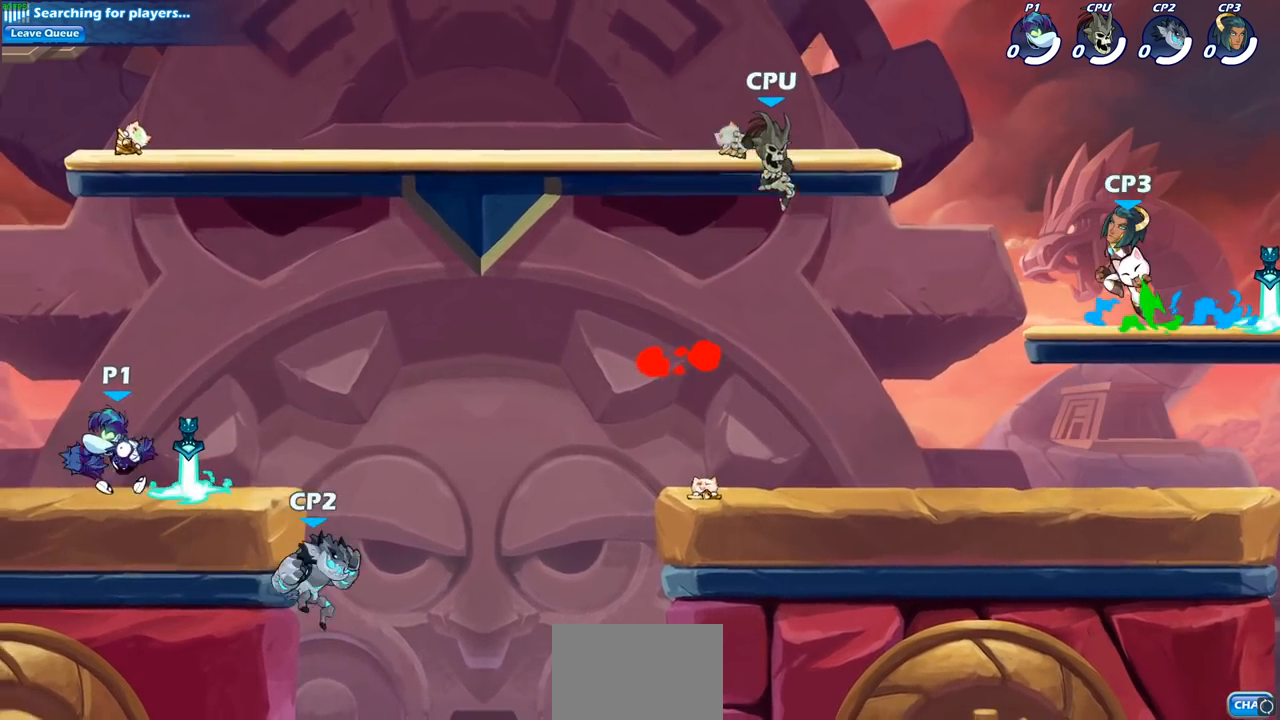
{"buttons": [], "left_stick": "center", "events": [[133, "R2", "down"], [150, "R1", "down"], [167, "left_stick", "down"], [183, "SQUARE", "down"], [233, "R1", "up"], [250, "R2", "up"], [300, "SQUARE", "up"], [300, "left_stick", "down-left"], [450, "left_stick", "center"]]}
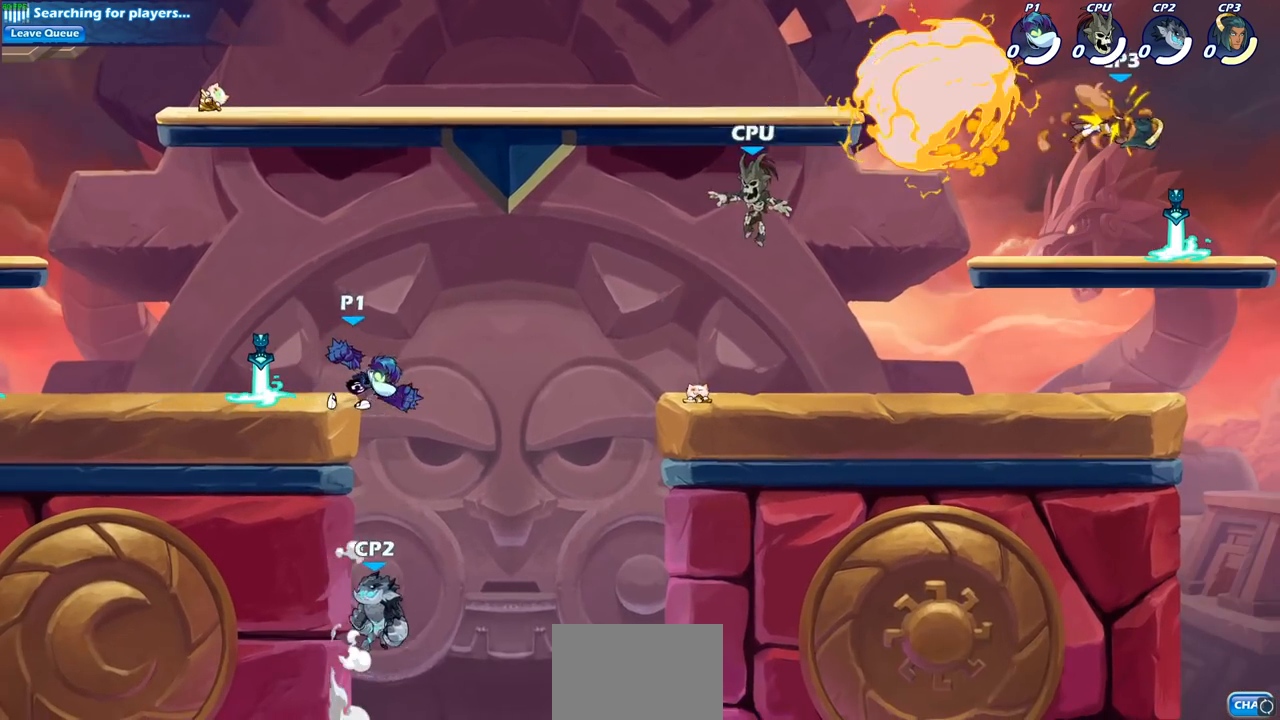
{"buttons": [], "left_stick": "center", "events": [[217, "SQUARE", "down"], [317, "SQUARE", "up"]]}
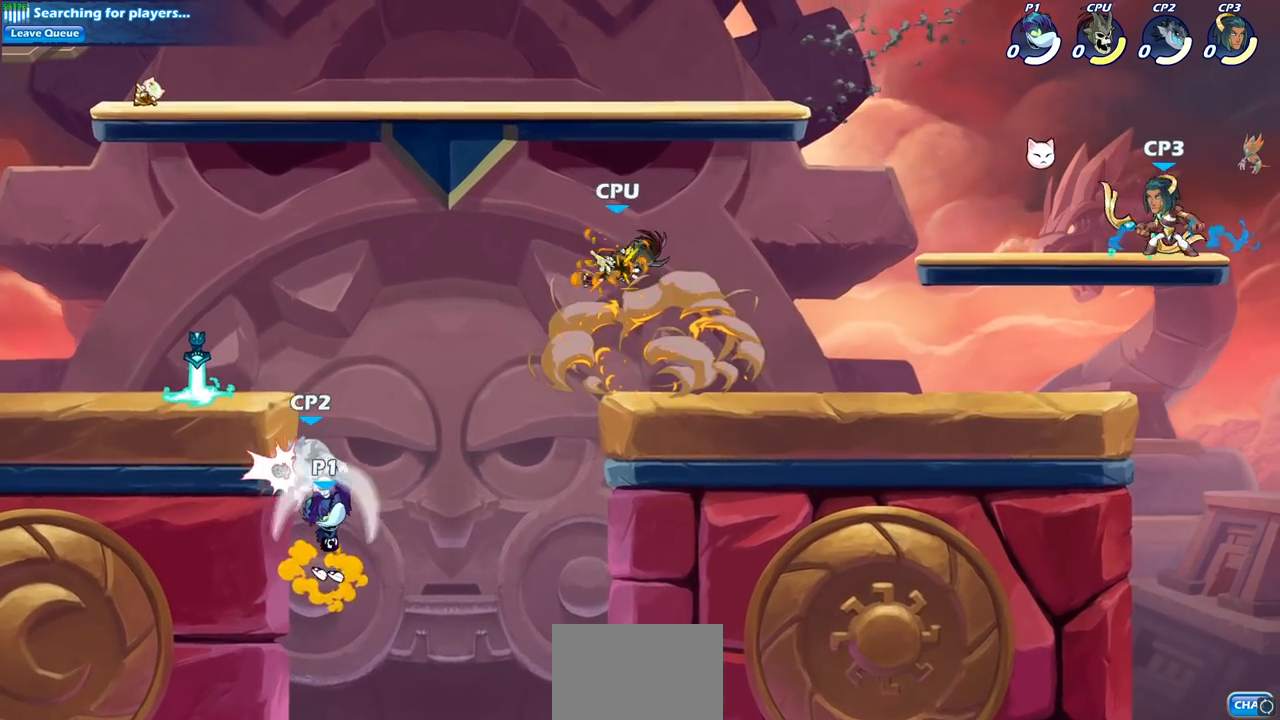
{"buttons": [], "left_stick": "right", "events": [[417, "left_stick", "right"]]}
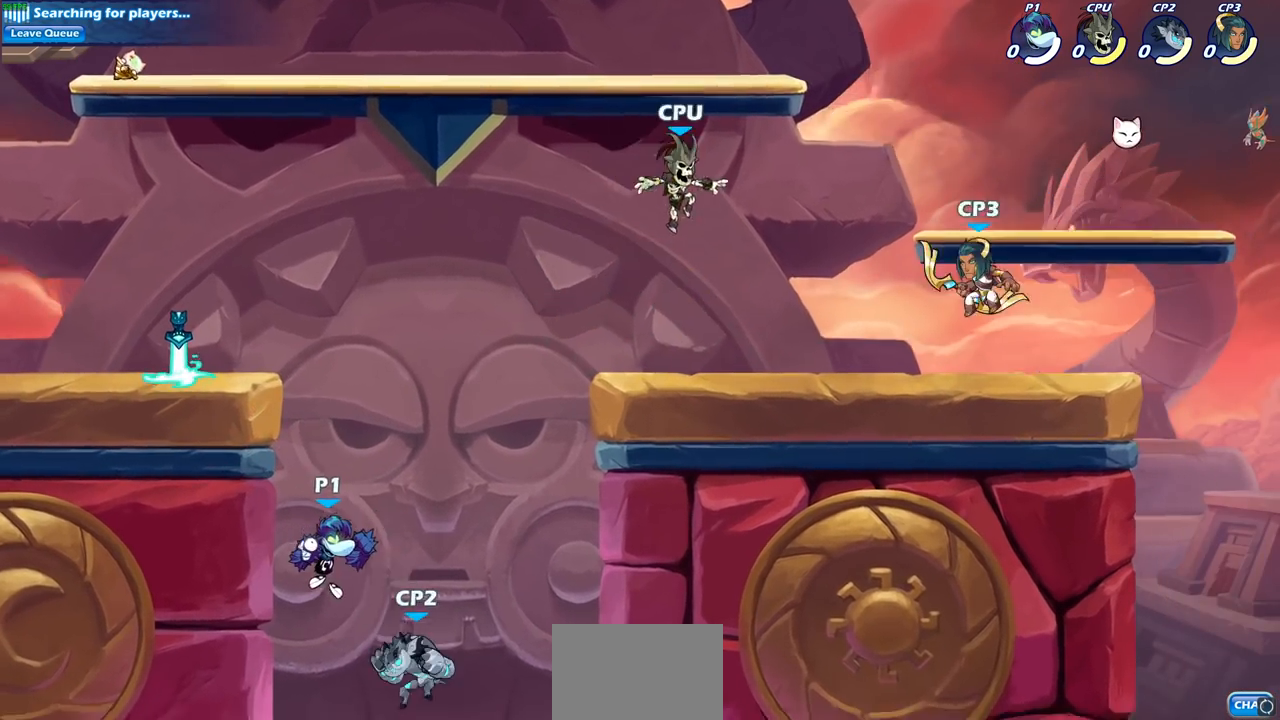
{"buttons": [], "left_stick": "center", "events": [[17, "CIRCLE", "down"], [33, "left_stick", "down-right"], [133, "CIRCLE", "up"], [183, "left_stick", "center"]]}
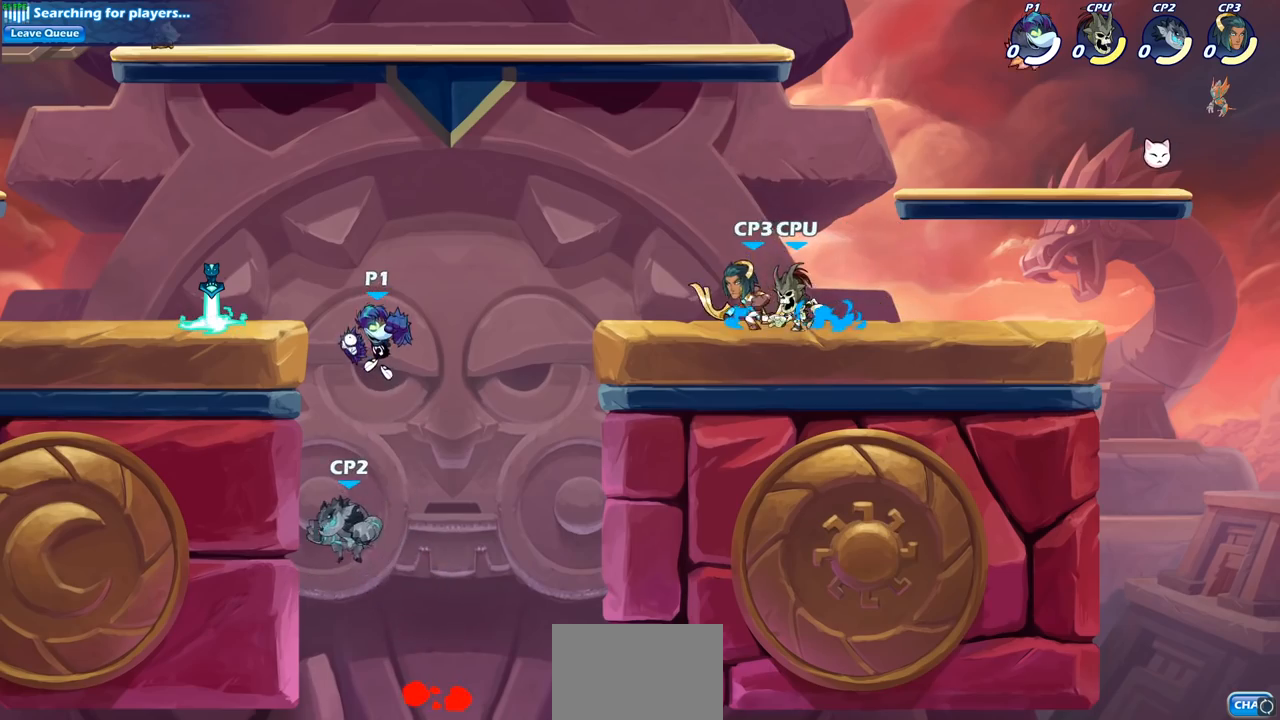
{"buttons": [], "left_stick": "center", "events": [[83, "left_stick", "left"], [167, "CIRCLE", "down"], [200, "left_stick", "center"], [250, "left_stick", "right"], [333, "left_stick", "center"], [400, "CIRCLE", "up"]]}
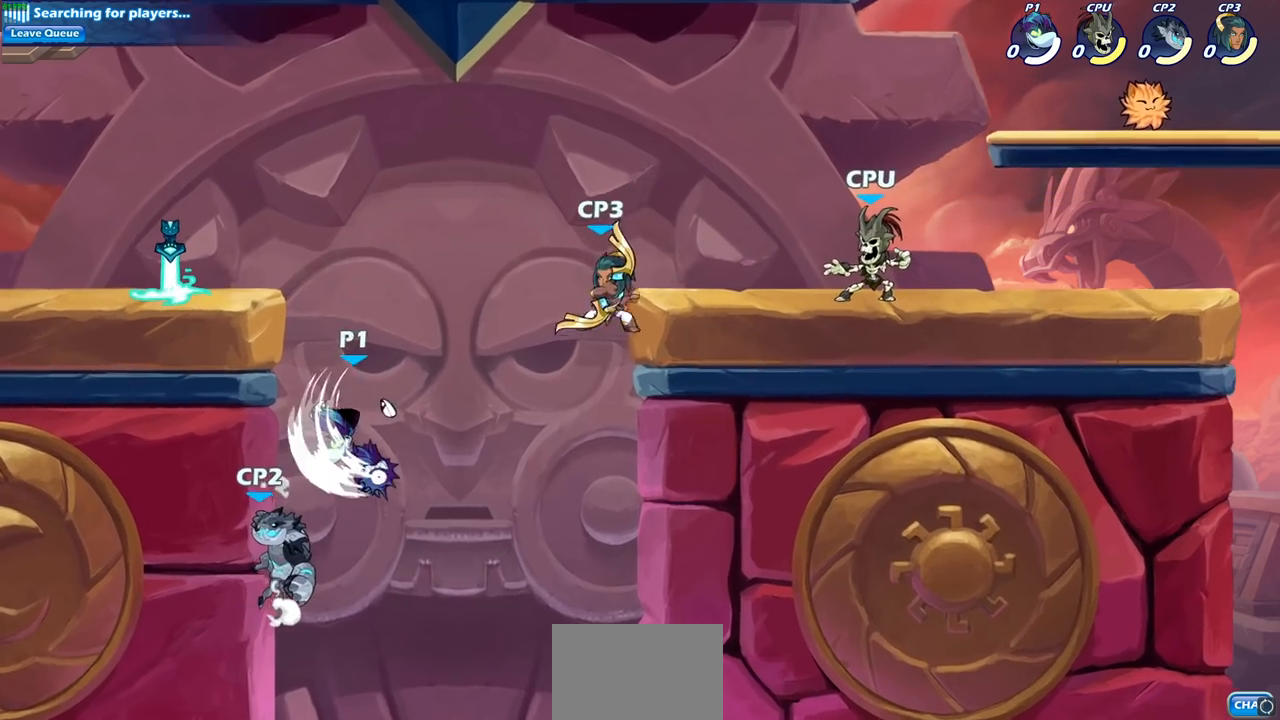
{"buttons": ["CROSS", "SQUARE"], "left_stick": "center", "events": [[383, "CROSS", "down"], [483, "SQUARE", "down"]]}
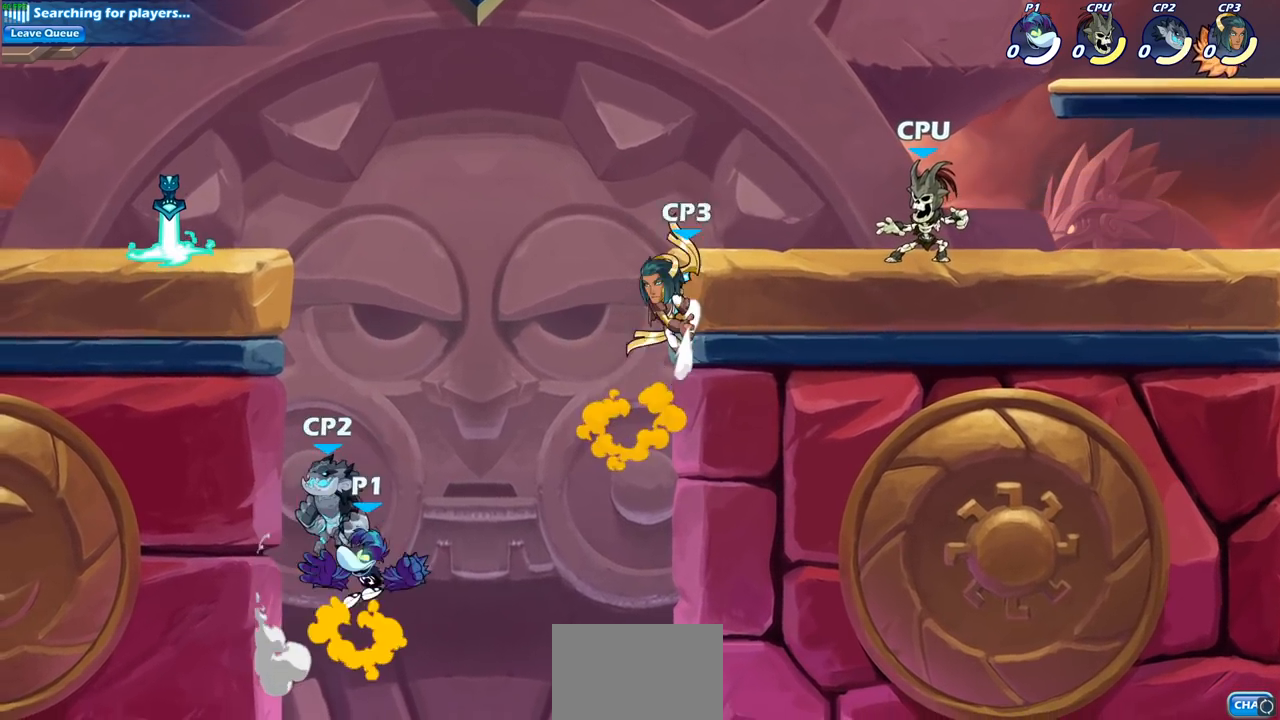
{"buttons": [], "left_stick": "left", "events": [[33, "CROSS", "up"], [67, "SQUARE", "up"], [217, "left_stick", "left"]]}
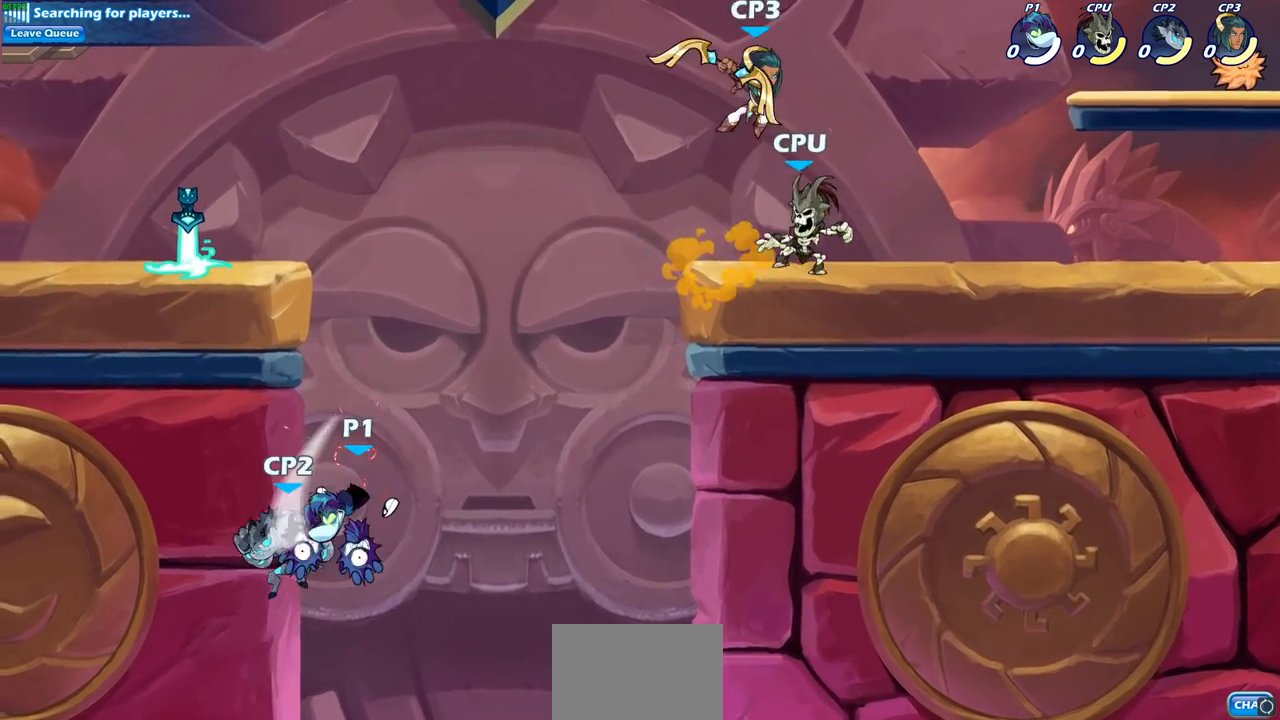
{"buttons": ["CROSS"], "left_stick": "left", "events": [[383, "left_stick", "right"], [417, "CROSS", "down"], [467, "left_stick", "left"]]}
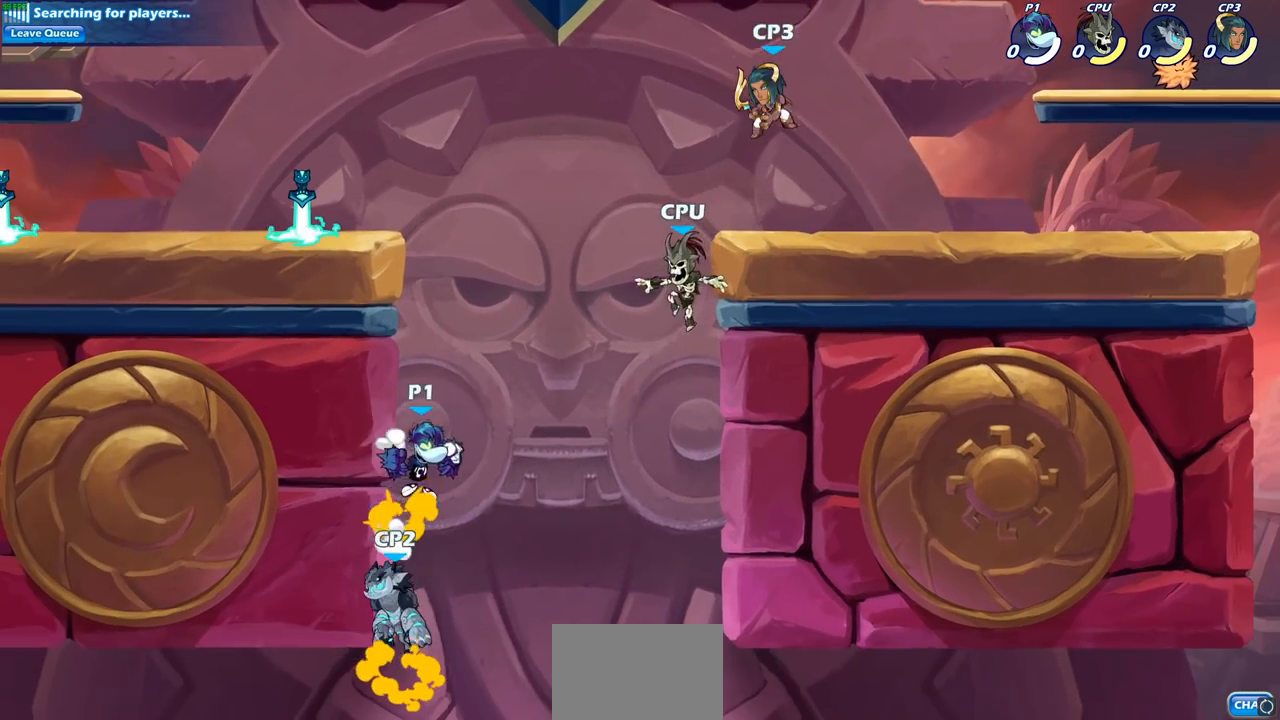
{"buttons": ["CIRCLE"], "left_stick": "down", "events": [[50, "CROSS", "up"], [83, "left_stick", "down-left"], [133, "CIRCLE", "down"], [300, "left_stick", "down"]]}
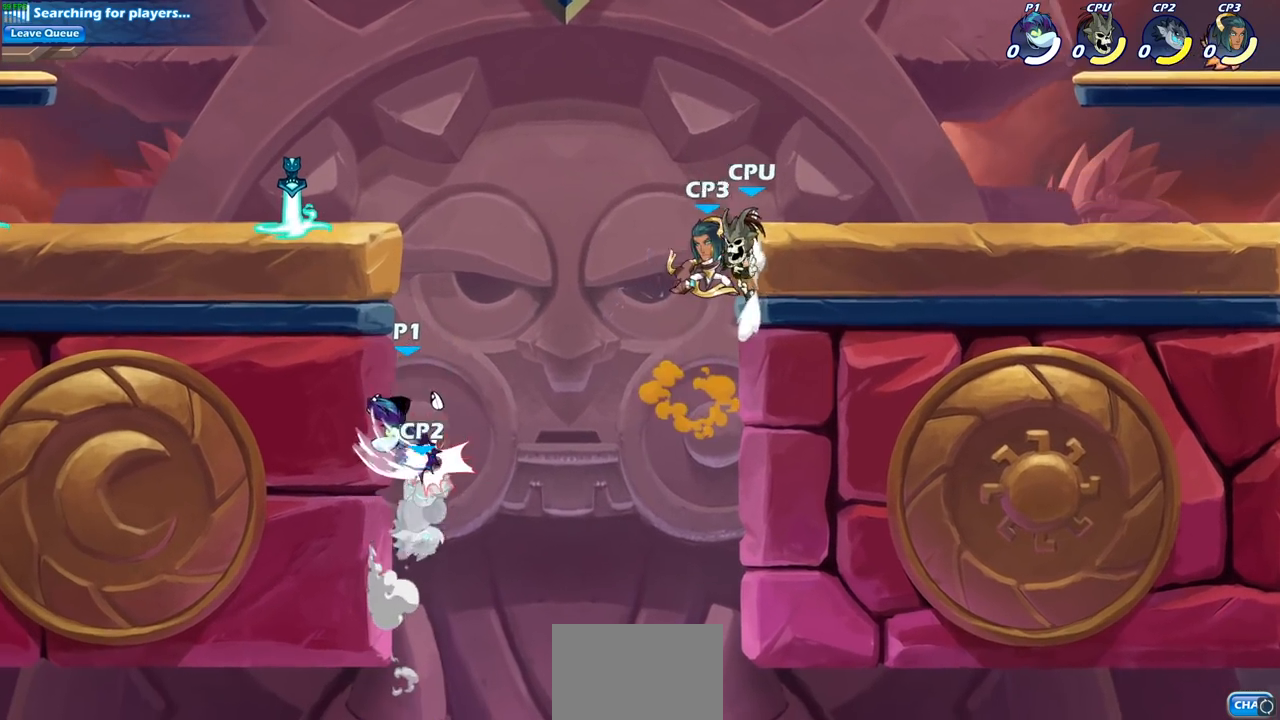
{"buttons": [], "left_stick": "center", "events": [[33, "CIRCLE", "up"], [117, "left_stick", "center"], [367, "left_stick", "right"], [417, "SQUARE", "down"], [417, "left_stick", "center"], [483, "SQUARE", "up"]]}
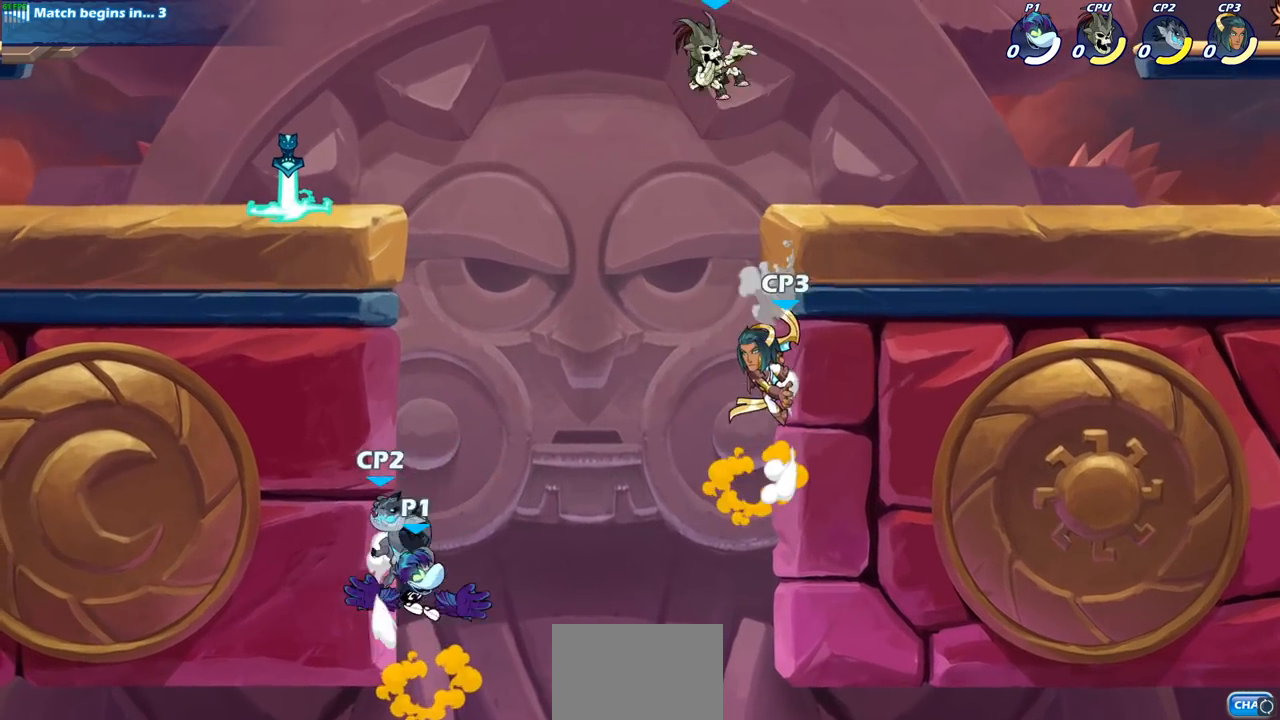
{"buttons": ["CROSS"], "left_stick": "right", "events": [[333, "left_stick", "right"], [400, "CROSS", "down"]]}
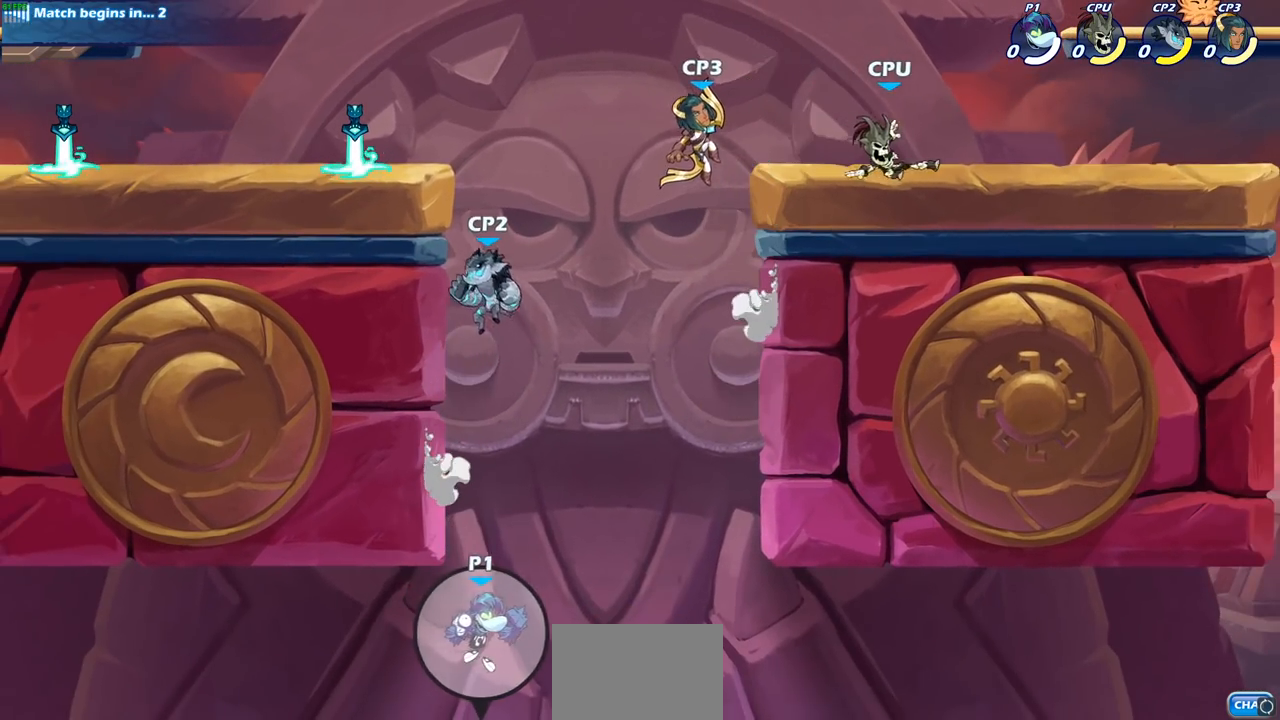
{"buttons": [], "left_stick": "up-right", "events": [[17, "CROSS", "up"], [117, "CROSS", "down"], [250, "CROSS", "up"], [317, "CROSS", "down"], [317, "left_stick", "up-right"], [450, "CROSS", "up"]]}
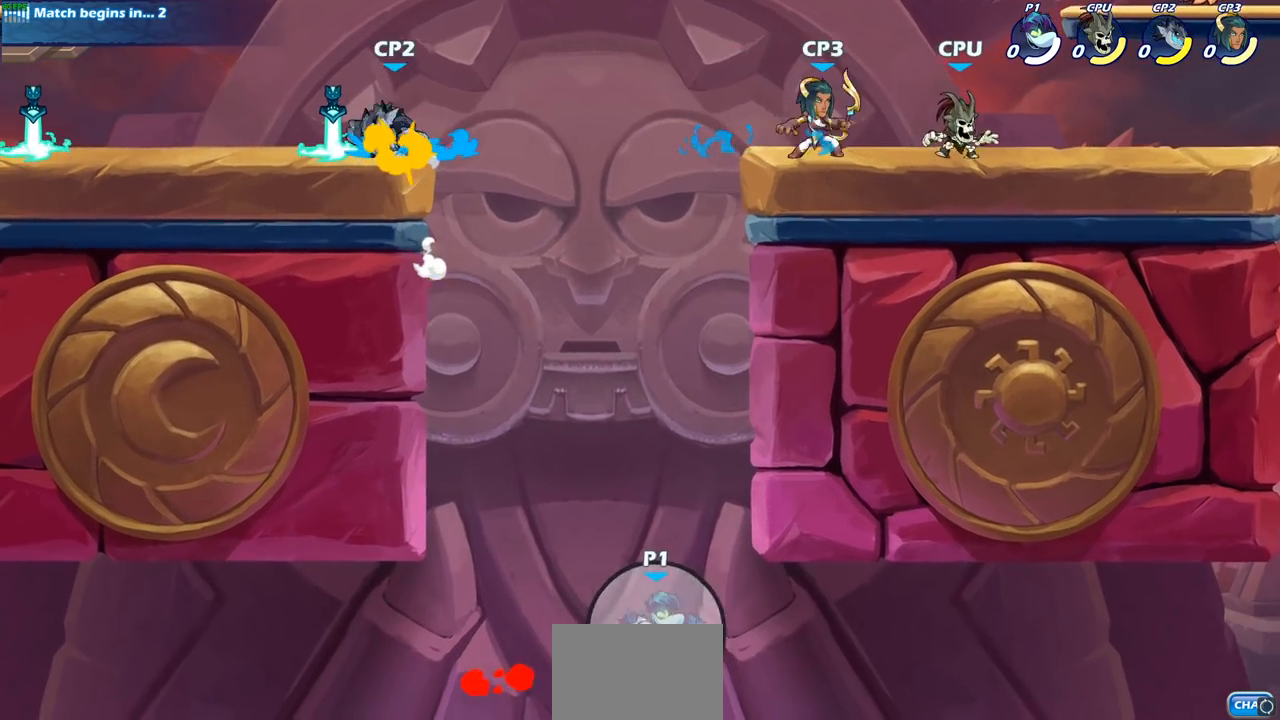
{"buttons": [], "left_stick": "up", "events": [[17, "CIRCLE", "down"], [50, "left_stick", "center"], [150, "CIRCLE", "up"], [233, "left_stick", "left"], [483, "left_stick", "up"]]}
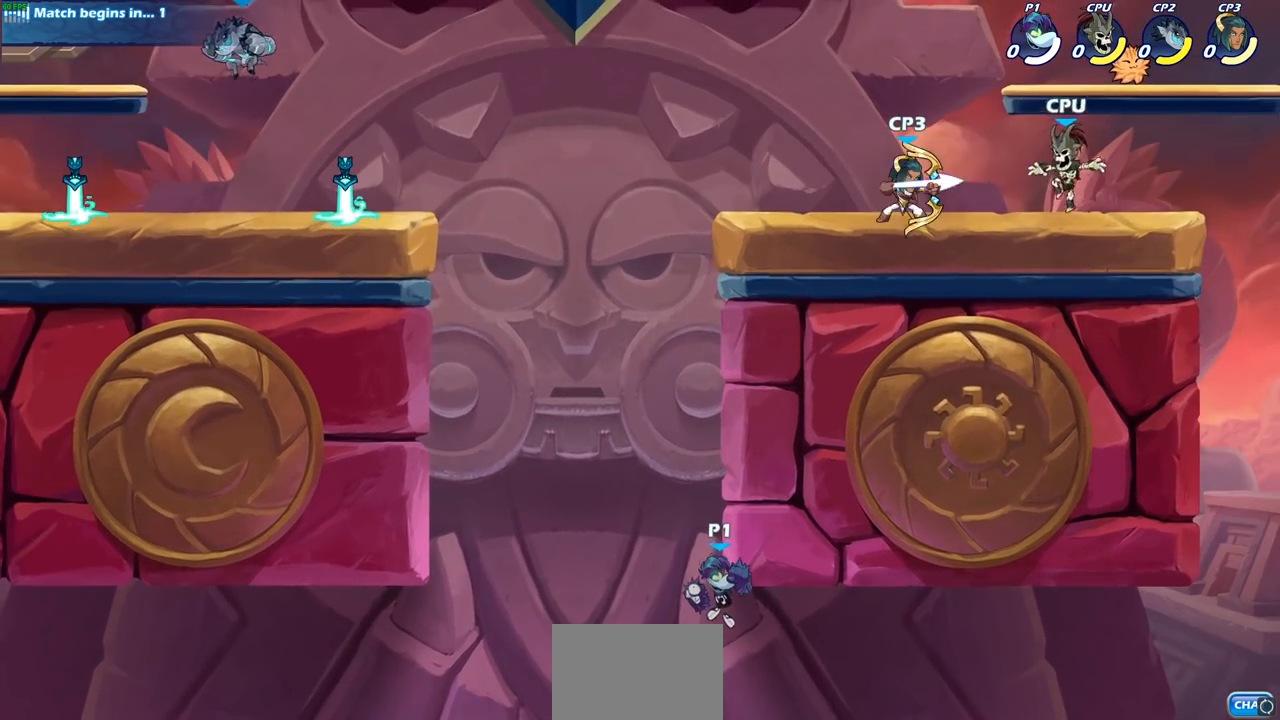
{"buttons": ["CIRCLE"], "left_stick": "left", "events": [[50, "left_stick", "up-right"], [317, "CROSS", "down"], [350, "left_stick", "left"], [400, "CIRCLE", "down"], [417, "CROSS", "up"]]}
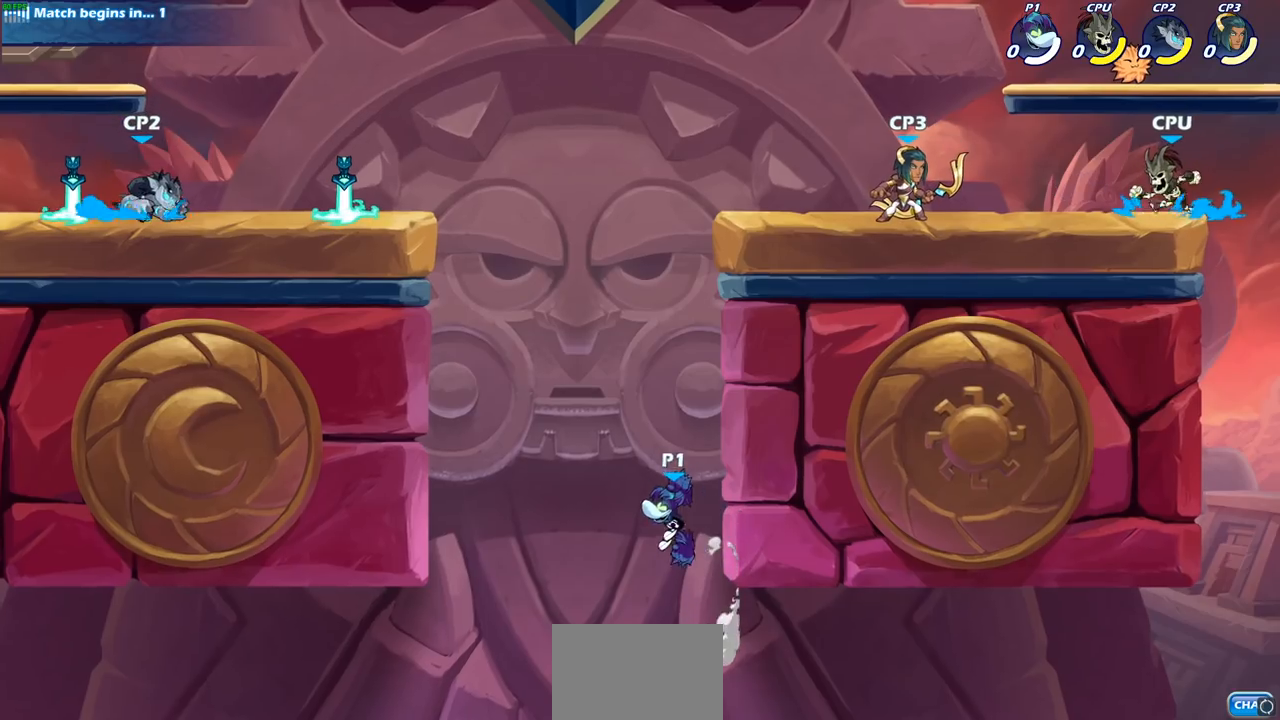
{"buttons": [], "left_stick": "right", "events": [[33, "CIRCLE", "up"], [117, "left_stick", "center"], [367, "left_stick", "right"]]}
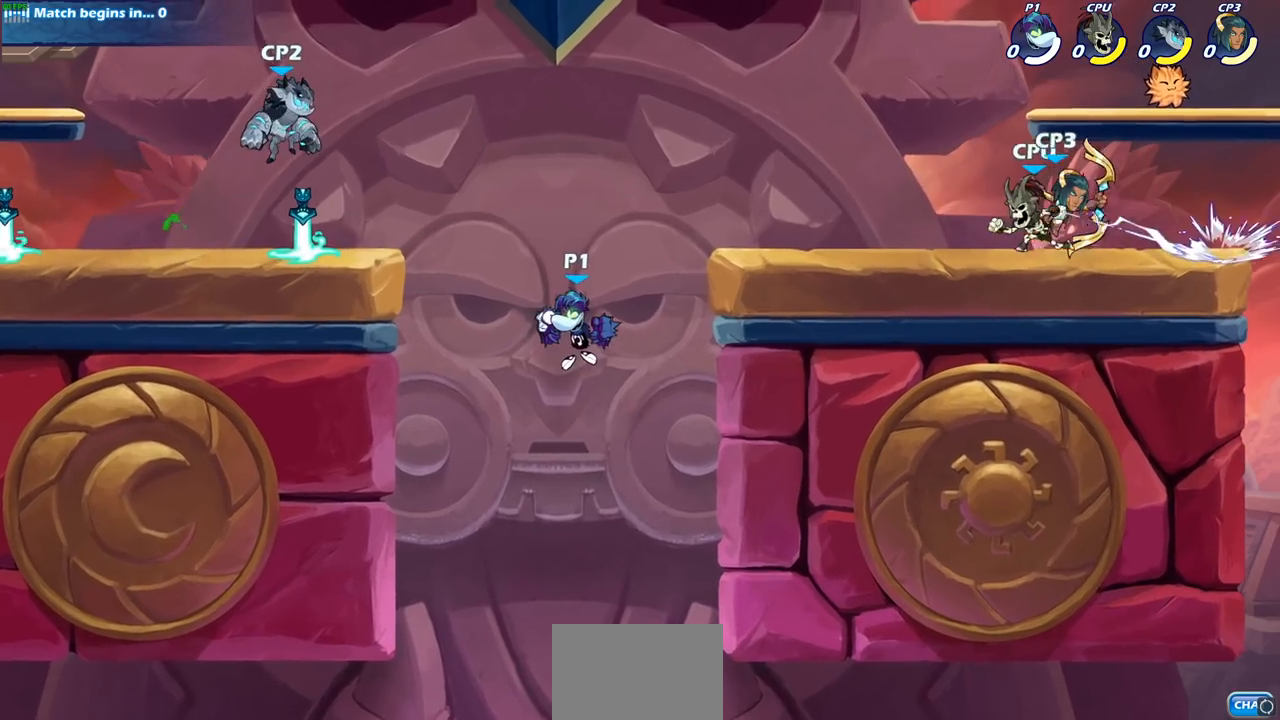
{"buttons": [], "left_stick": "down-right", "events": [[17, "CROSS", "down"], [200, "CROSS", "up"], [333, "left_stick", "down-right"]]}
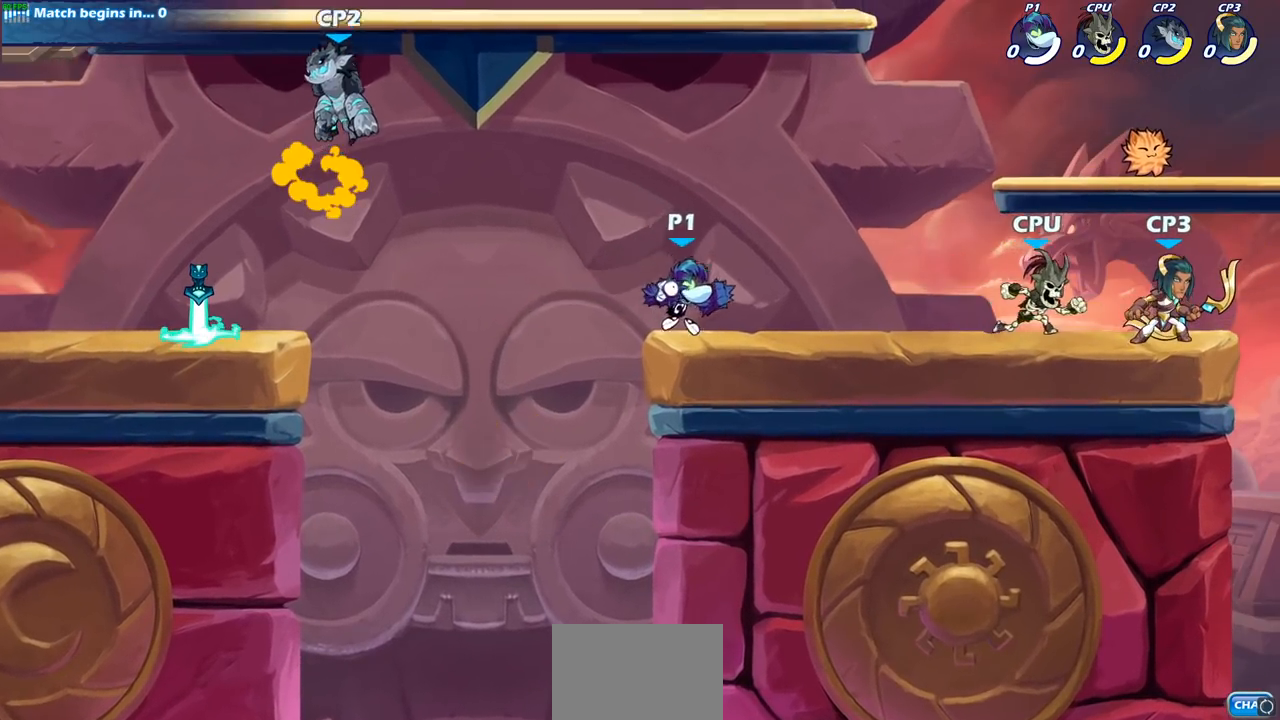
{"buttons": ["CIRCLE"], "left_stick": "down-right", "events": [[33, "R1", "down"], [33, "R2", "down"], [83, "CIRCLE", "down"], [150, "R1", "up"], [150, "R2", "up"]]}
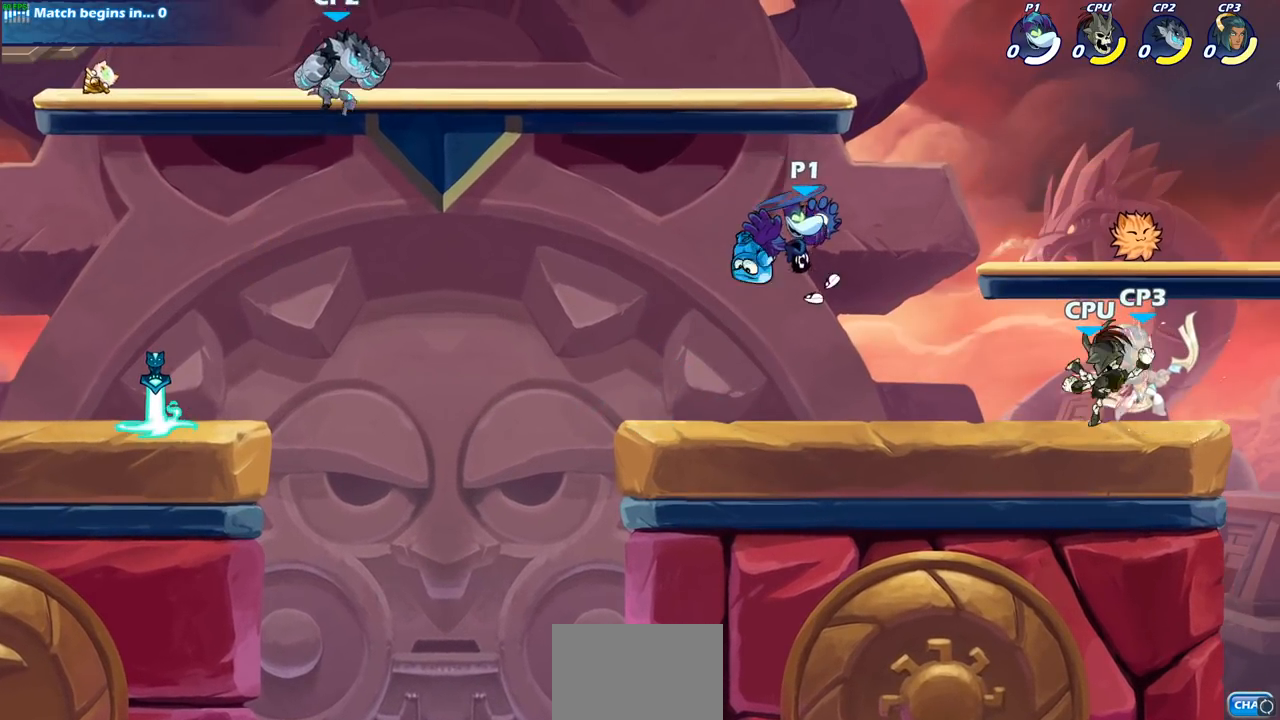
{"buttons": ["CIRCLE"], "left_stick": "down-right", "events": []}
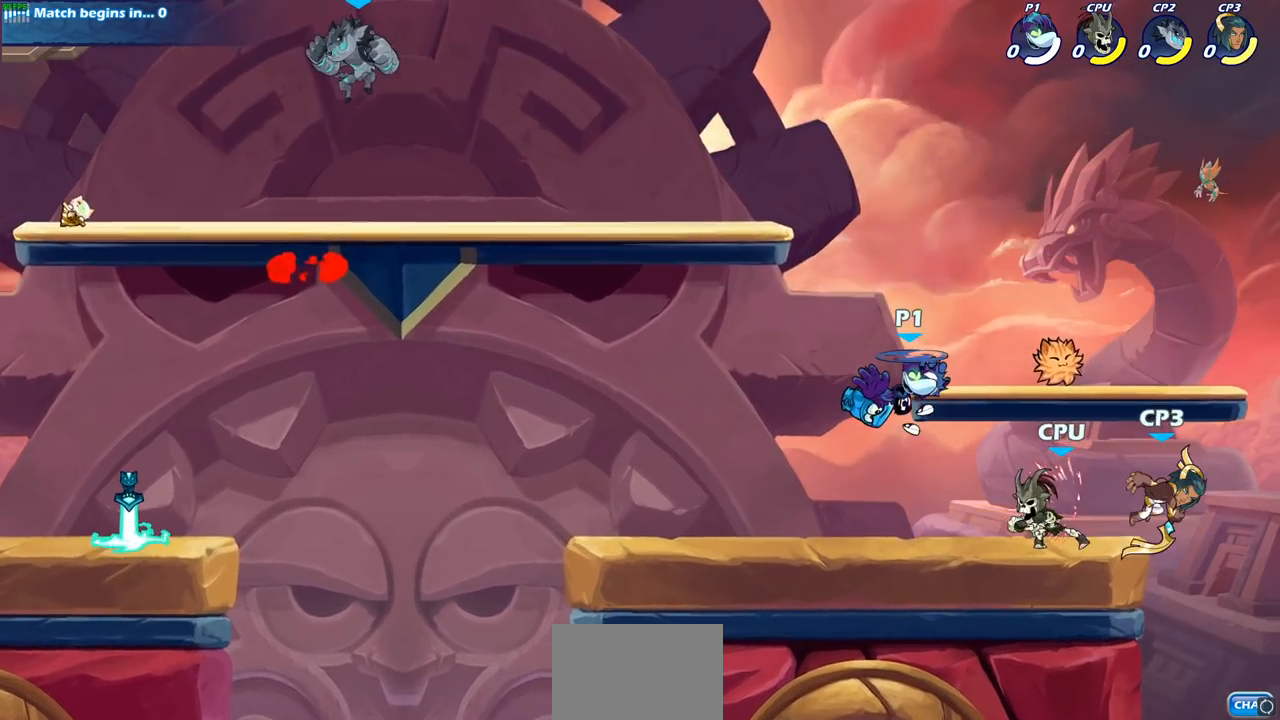
{"buttons": [], "left_stick": "center", "events": [[50, "CIRCLE", "up"], [267, "left_stick", "center"]]}